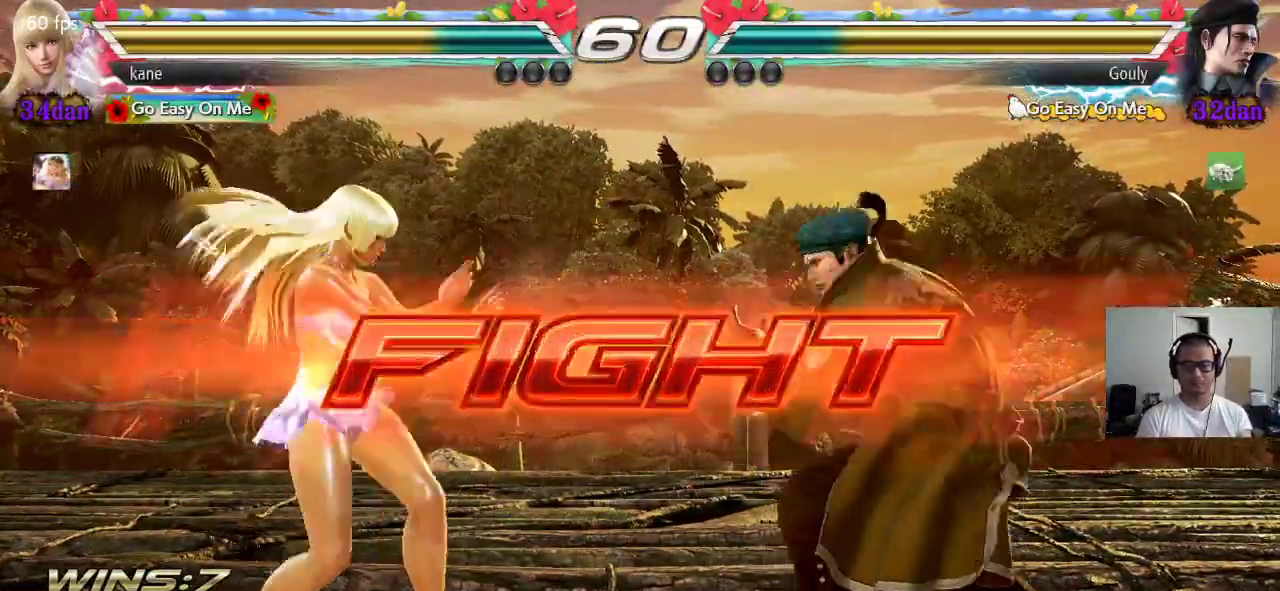
Gameplay with a controller (arcade stick); each line is a JSON object with the inputs held at the frame after it (dt_ms = milliseconds from this image to that frame). "events" lists button and stick changes between this image and that frame as [ms after this image, input, new state], when the widget could be followed in between. Not read: L3 R3.
{"dt_ms": 500, "buttons": [], "left_stick": "left", "events": [[67, "CIRCLE", "up"], [100, "left_stick", "center"], [483, "left_stick", "left"]]}
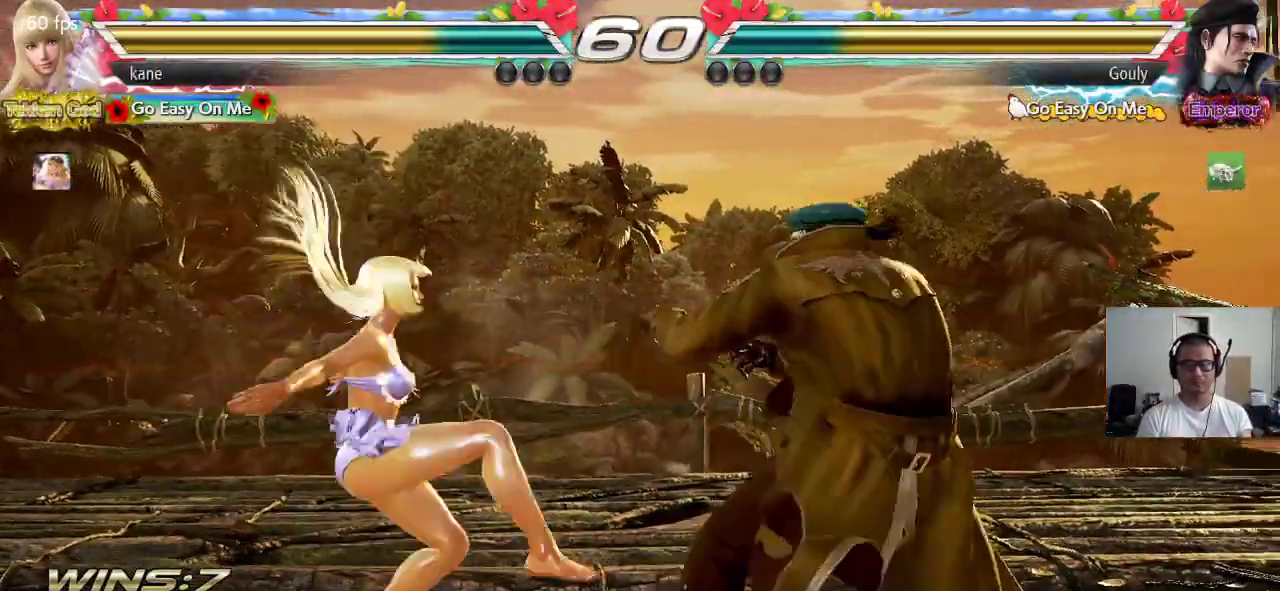
{"dt_ms": 500, "buttons": [], "left_stick": "left", "events": [[50, "left_stick", "center"], [100, "left_stick", "left"]]}
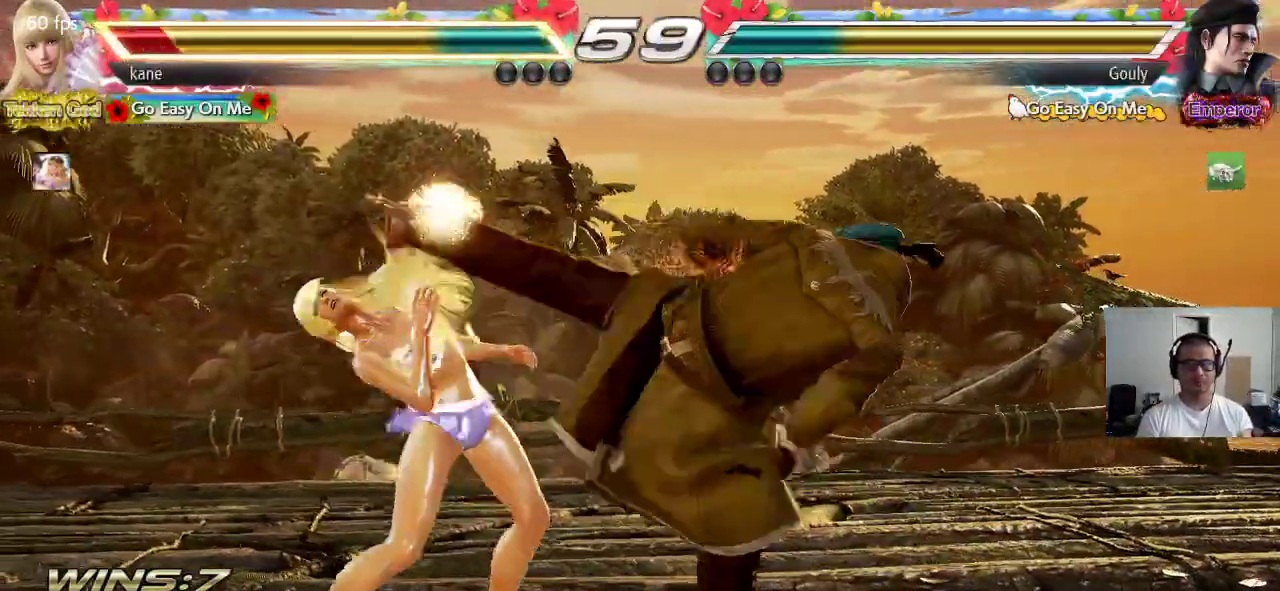
{"dt_ms": 500, "buttons": [], "left_stick": "center", "events": [[267, "left_stick", "center"], [400, "left_stick", "left"], [483, "left_stick", "center"]]}
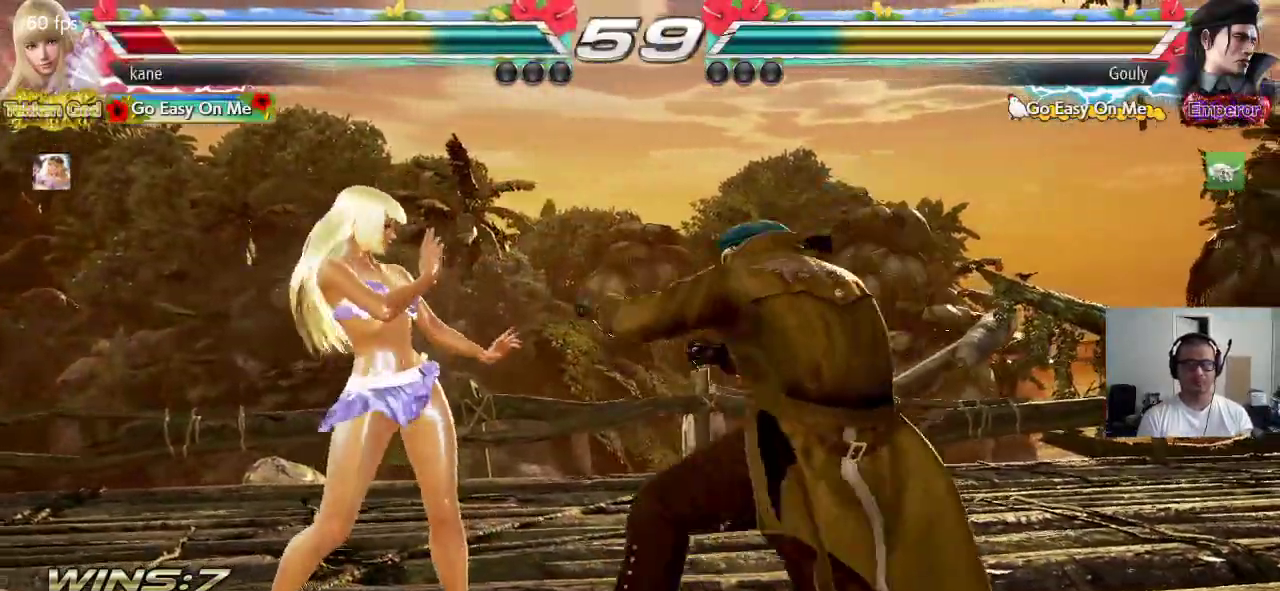
{"dt_ms": 500, "buttons": [], "left_stick": "down-left", "events": [[33, "left_stick", "left"], [367, "left_stick", "down-left"]]}
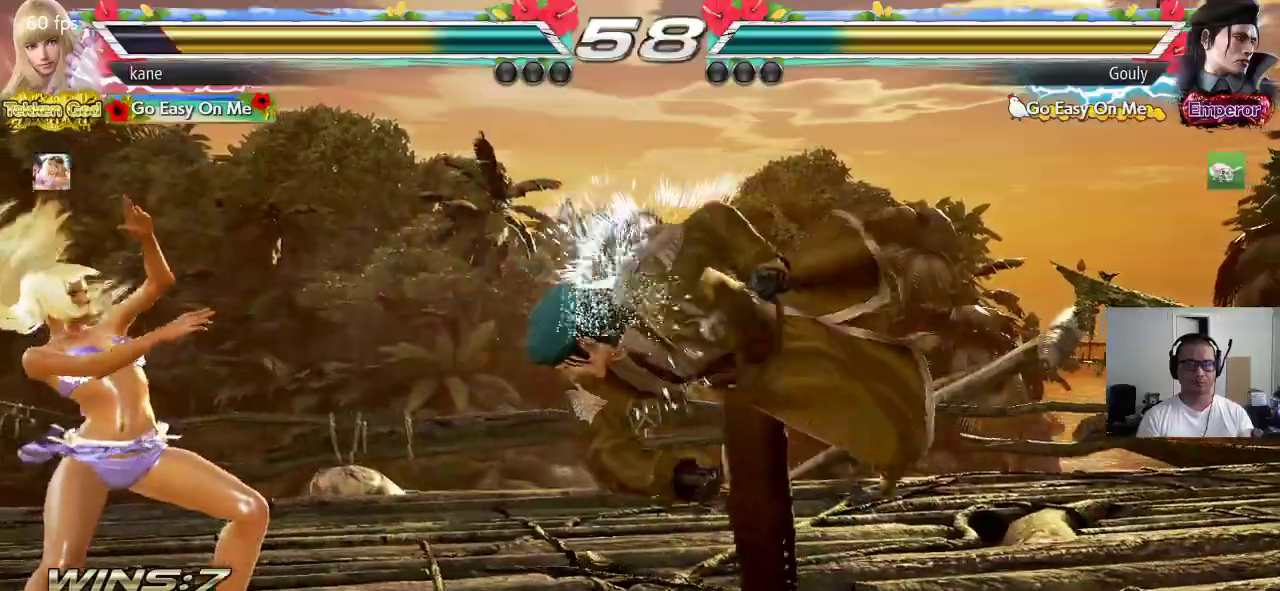
{"dt_ms": 500, "buttons": [], "left_stick": "left", "events": [[133, "left_stick", "center"], [317, "left_stick", "left"], [383, "left_stick", "center"], [450, "left_stick", "left"]]}
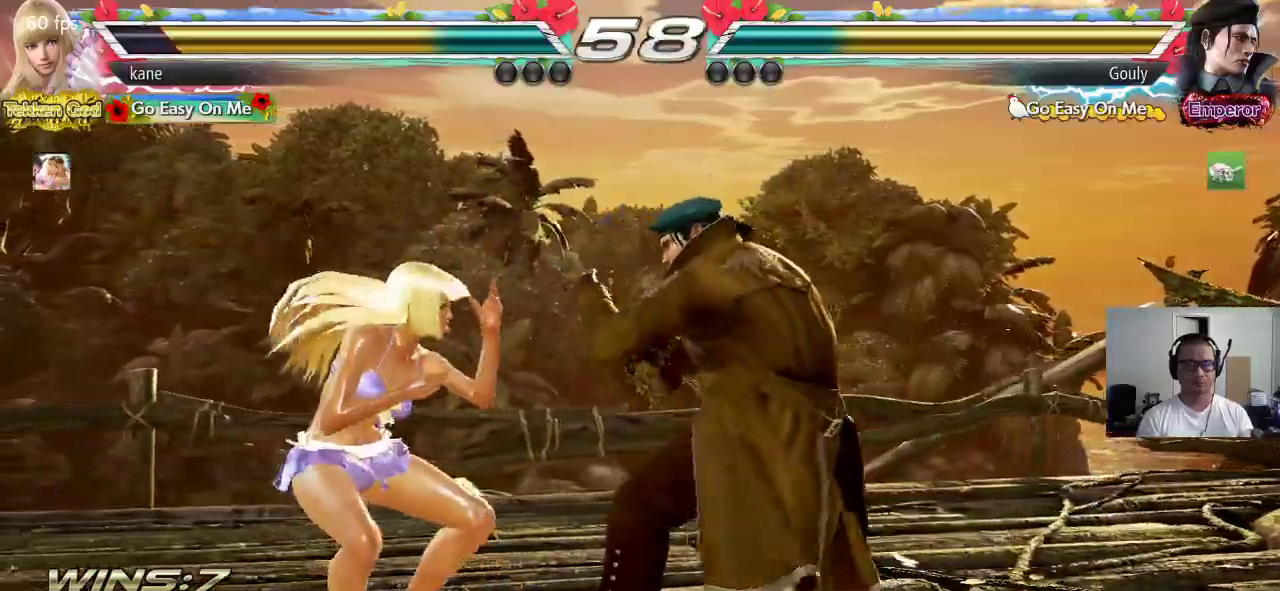
{"dt_ms": 500, "buttons": [], "left_stick": "center", "events": [[150, "left_stick", "down-right"], [450, "left_stick", "center"]]}
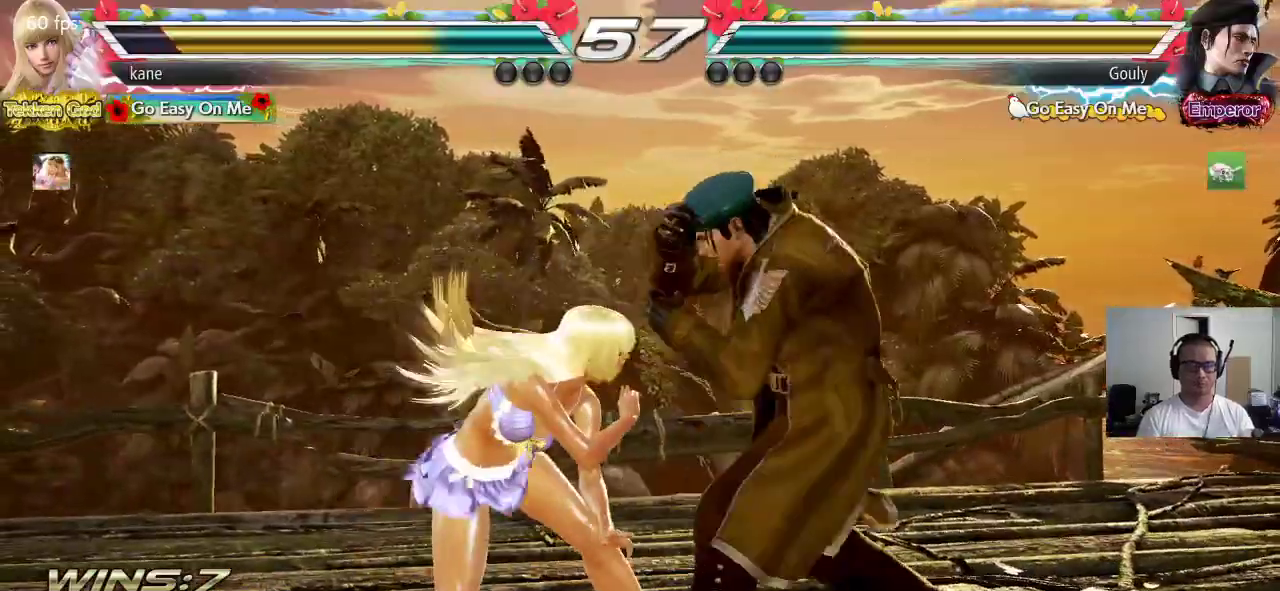
{"dt_ms": 500, "buttons": ["TRIANGLE"], "left_stick": "down-right", "events": [[183, "left_stick", "down-right"], [200, "CROSS", "down"], [267, "CROSS", "up"], [267, "TRIANGLE", "down"], [367, "CROSS", "down"], [433, "CROSS", "up"]]}
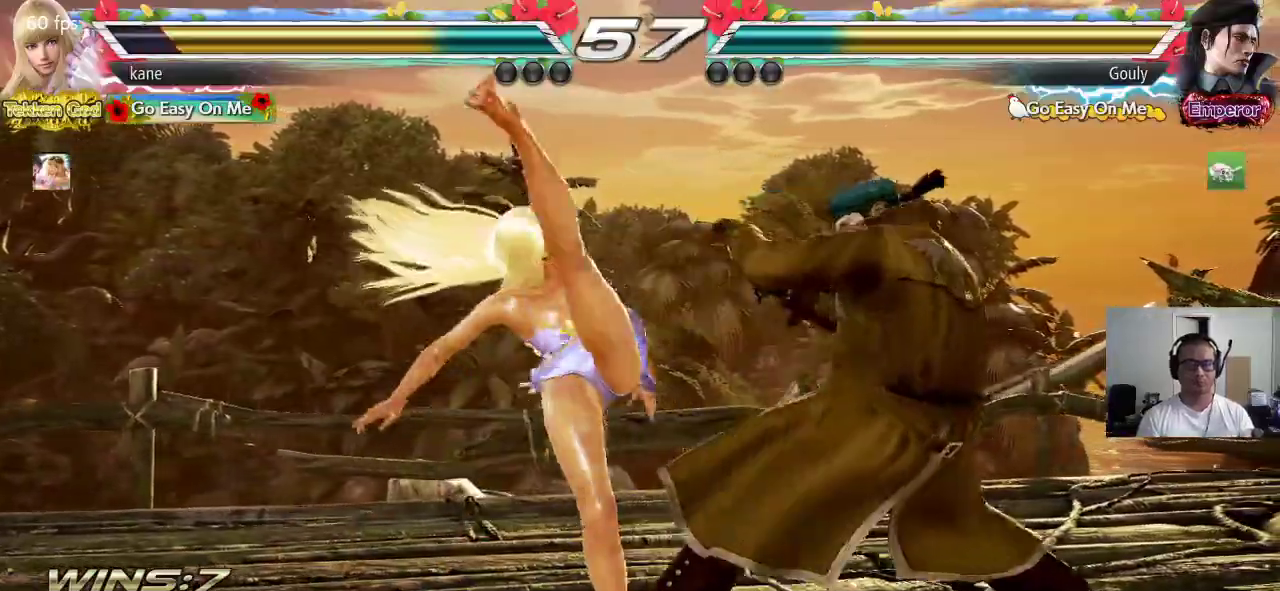
{"dt_ms": 500, "buttons": [], "left_stick": "right", "events": [[33, "left_stick", "center"], [67, "TRIANGLE", "up"], [450, "left_stick", "right"]]}
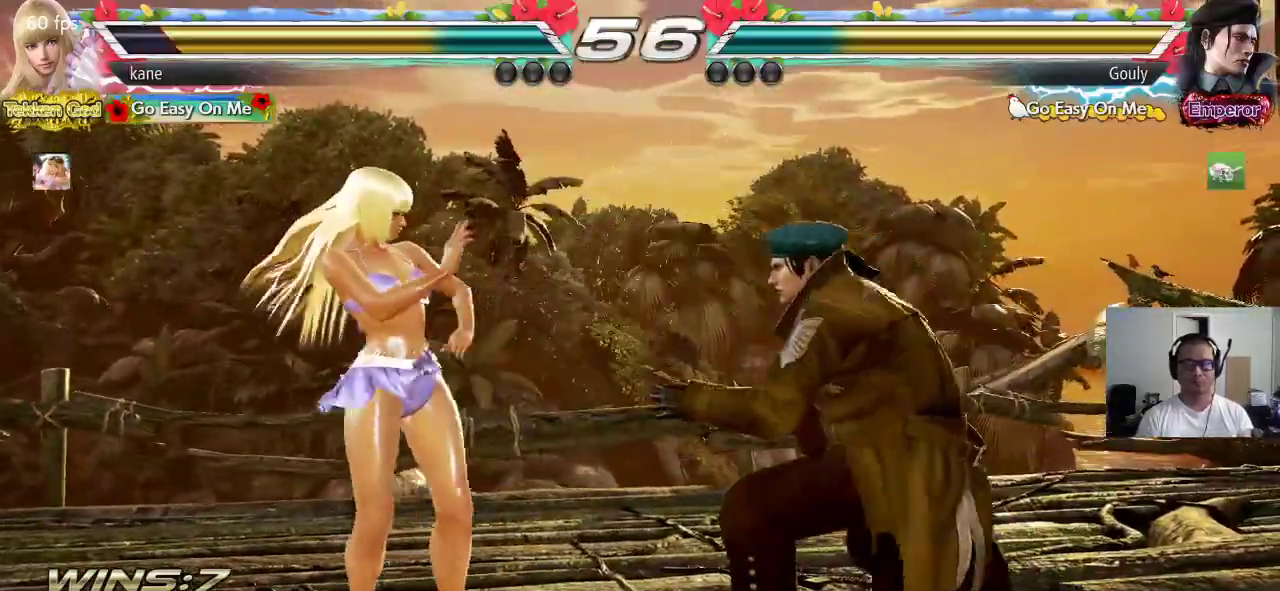
{"dt_ms": 500, "buttons": ["SQUARE"], "left_stick": "center", "events": [[17, "left_stick", "center"], [83, "left_stick", "right"], [167, "left_stick", "center"], [217, "left_stick", "left"], [417, "left_stick", "center"], [467, "SQUARE", "down"]]}
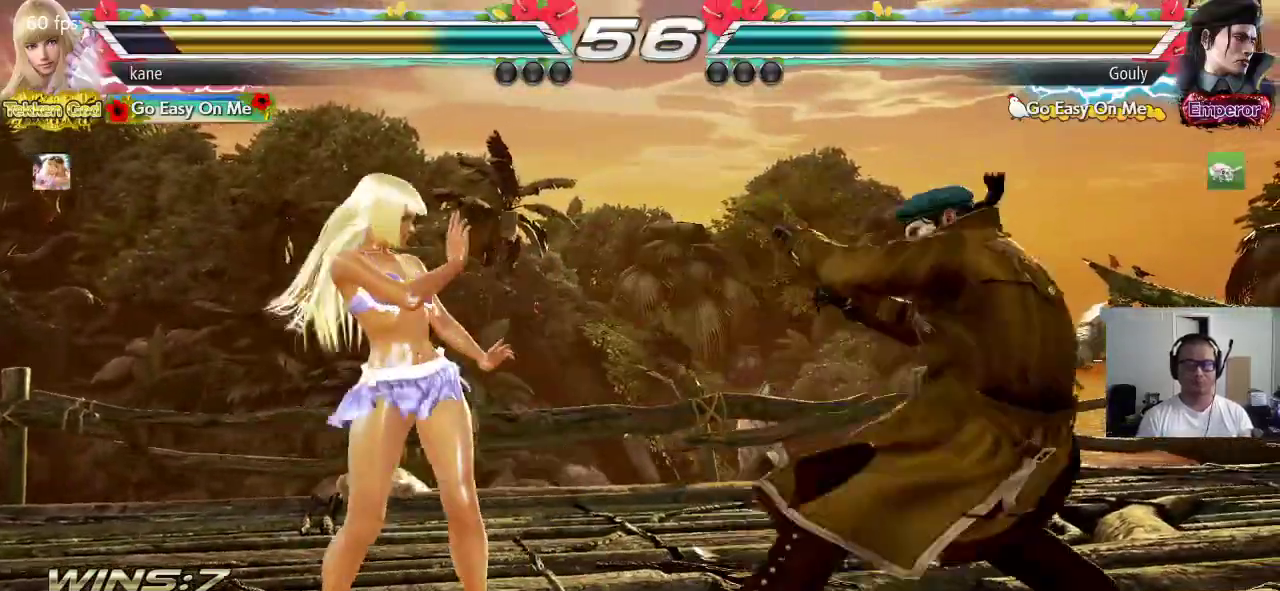
{"dt_ms": 500, "buttons": [], "left_stick": "center", "events": [[17, "TRIANGLE", "down"], [50, "SQUARE", "up"], [267, "TRIANGLE", "up"]]}
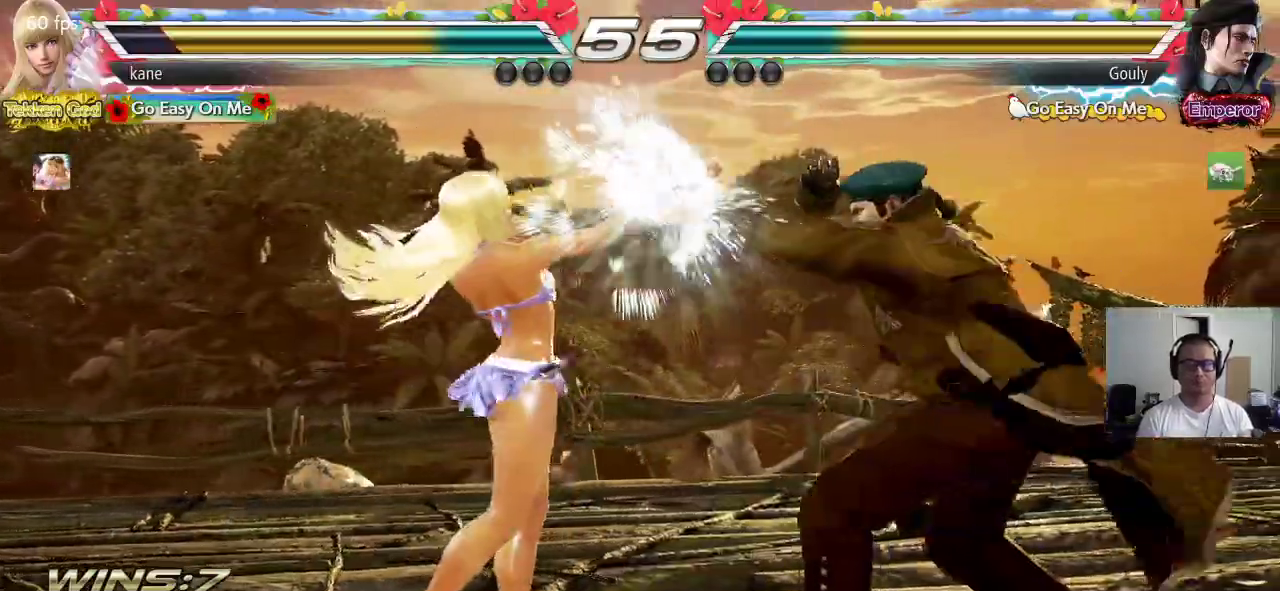
{"dt_ms": 500, "buttons": [], "left_stick": "center", "events": [[117, "left_stick", "down"], [150, "CIRCLE", "down"], [217, "CIRCLE", "up"], [250, "left_stick", "center"]]}
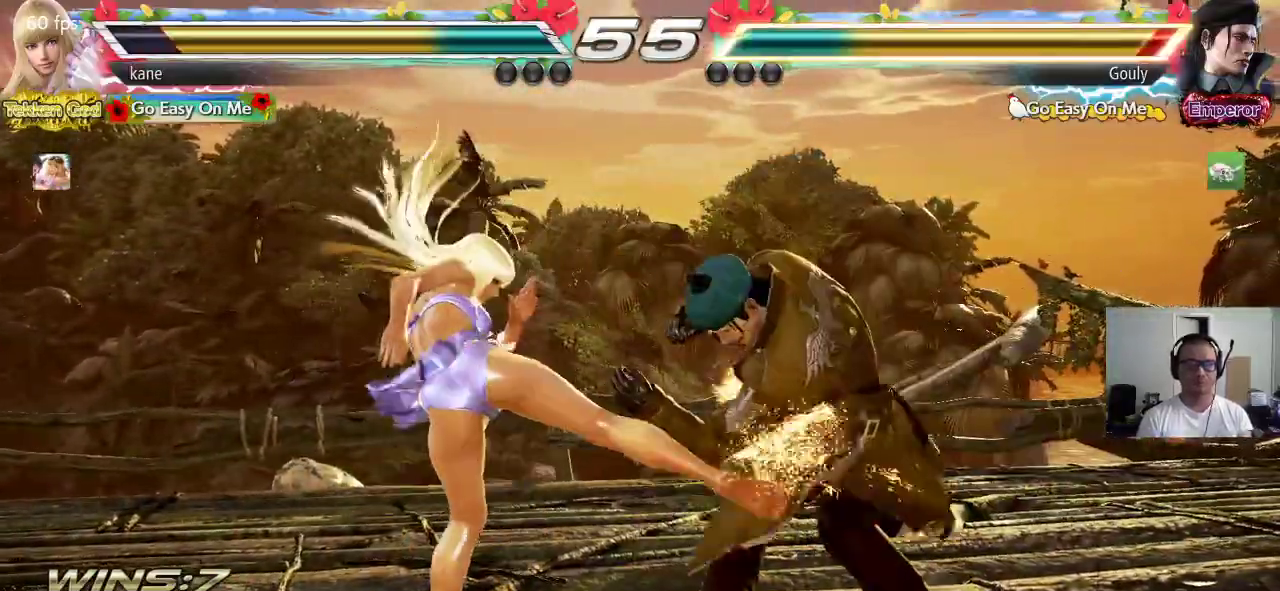
{"dt_ms": 500, "buttons": [], "left_stick": "left", "events": [[317, "CIRCLE", "down"], [367, "CIRCLE", "up"], [417, "CIRCLE", "down"], [450, "left_stick", "left"], [483, "CIRCLE", "up"]]}
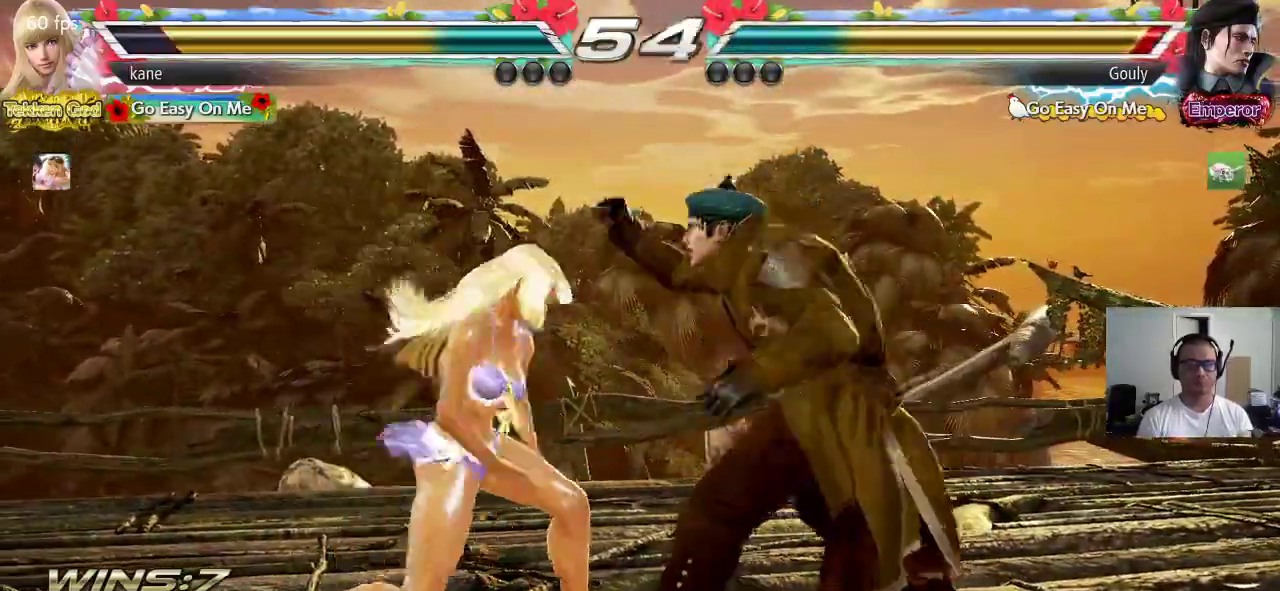
{"dt_ms": 500, "buttons": [], "left_stick": "center", "events": [[450, "left_stick", "center"]]}
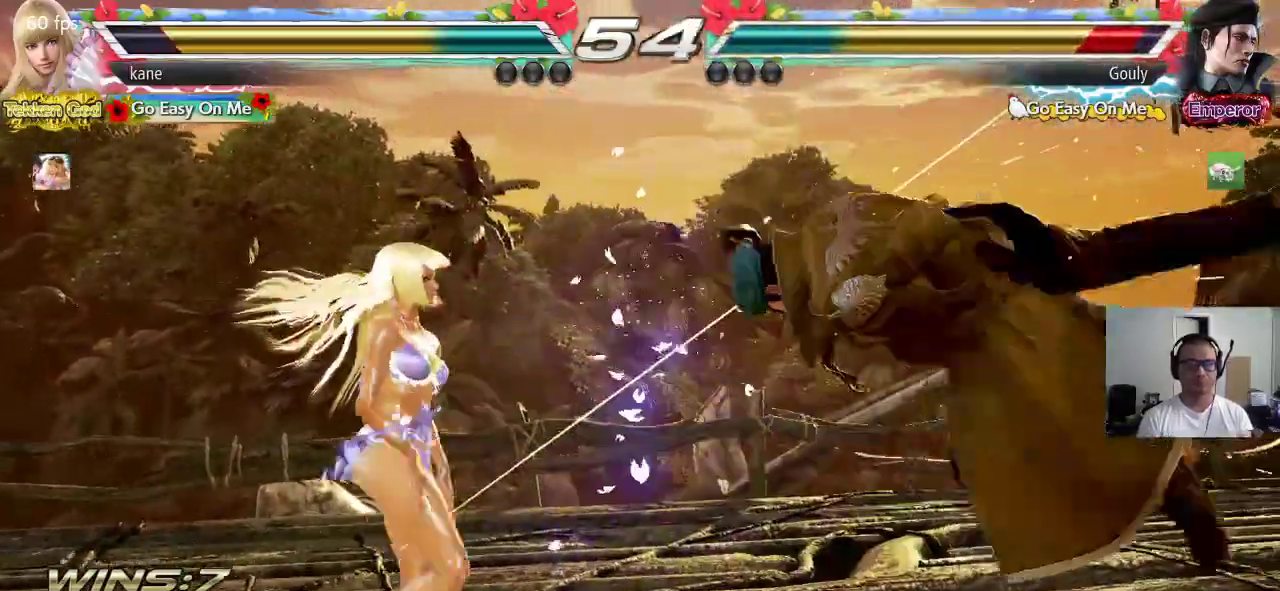
{"dt_ms": 1000, "buttons": ["SQUARE"], "left_stick": "center"}
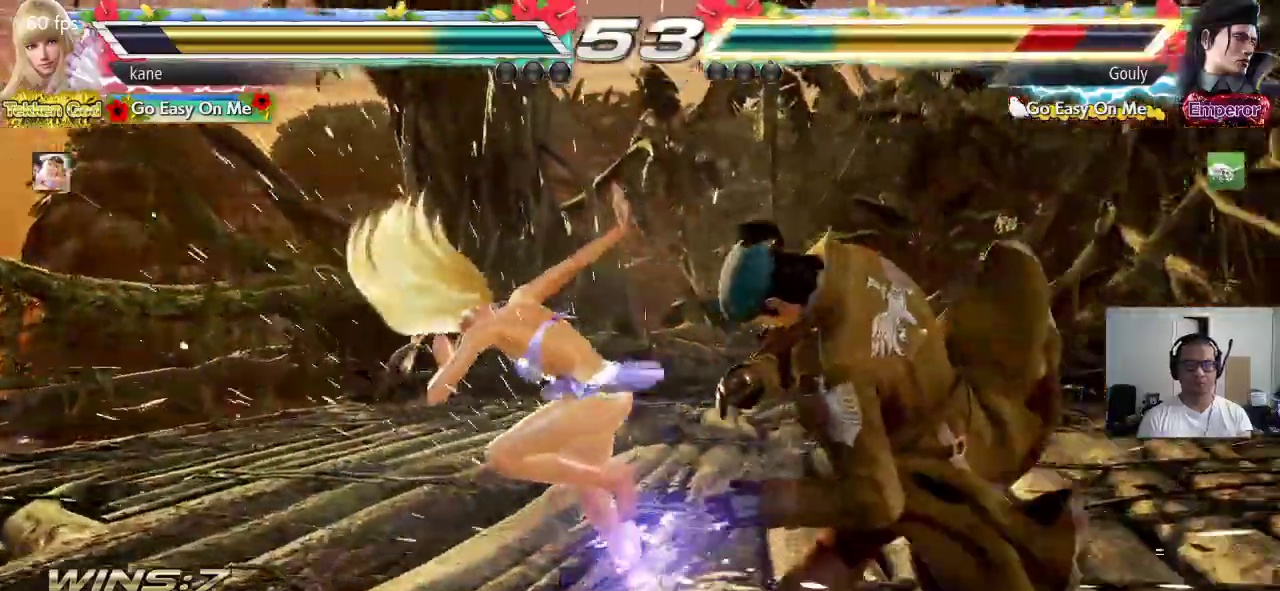
{"dt_ms": 500, "buttons": ["TRIANGLE"], "left_stick": "center", "events": [[117, "SQUARE", "up"], [250, "SQUARE", "down"], [333, "TRIANGLE", "down"], [433, "SQUARE", "up"]]}
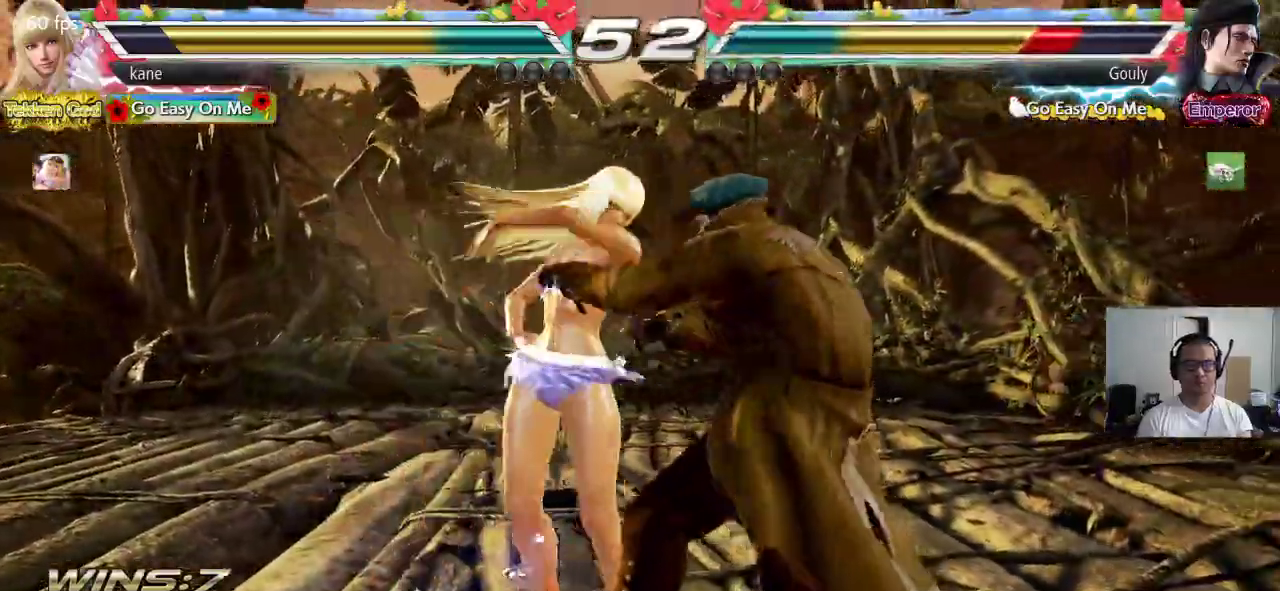
{"dt_ms": 500, "buttons": ["SQUARE"], "left_stick": "center", "events": [[33, "TRIANGLE", "up"], [67, "CROSS", "down"], [133, "CROSS", "up"], [217, "SQUARE", "down"], [300, "TRIANGLE", "down"], [500, "TRIANGLE", "up"]]}
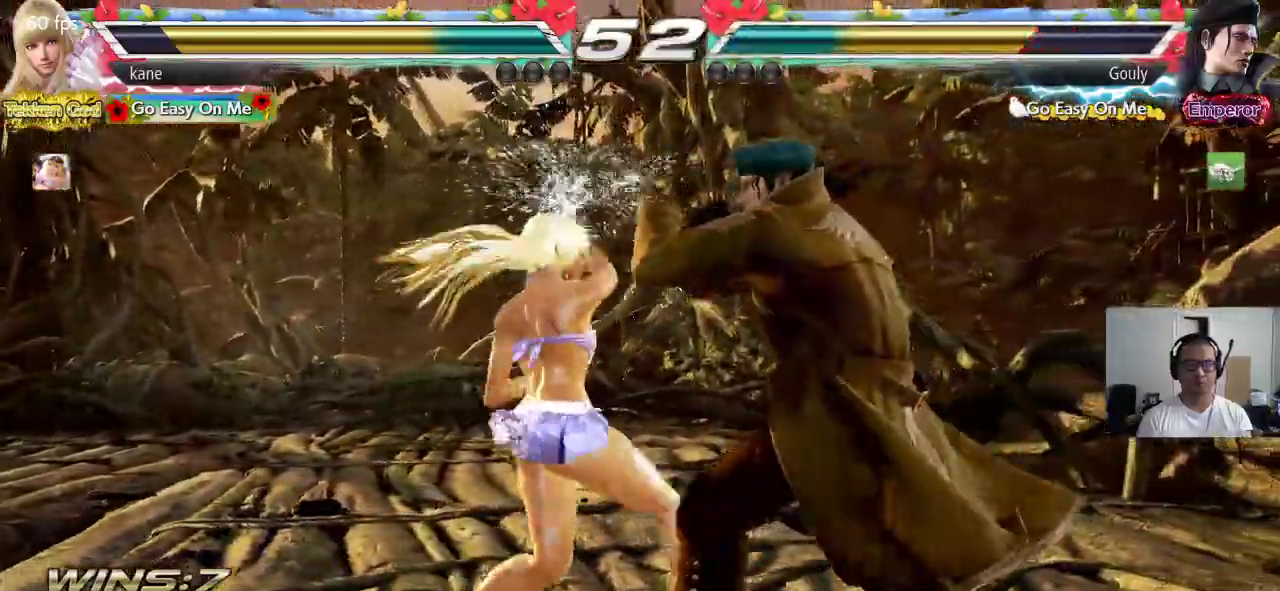
{"dt_ms": 500, "buttons": [], "left_stick": "center", "events": [[17, "SQUARE", "up"]]}
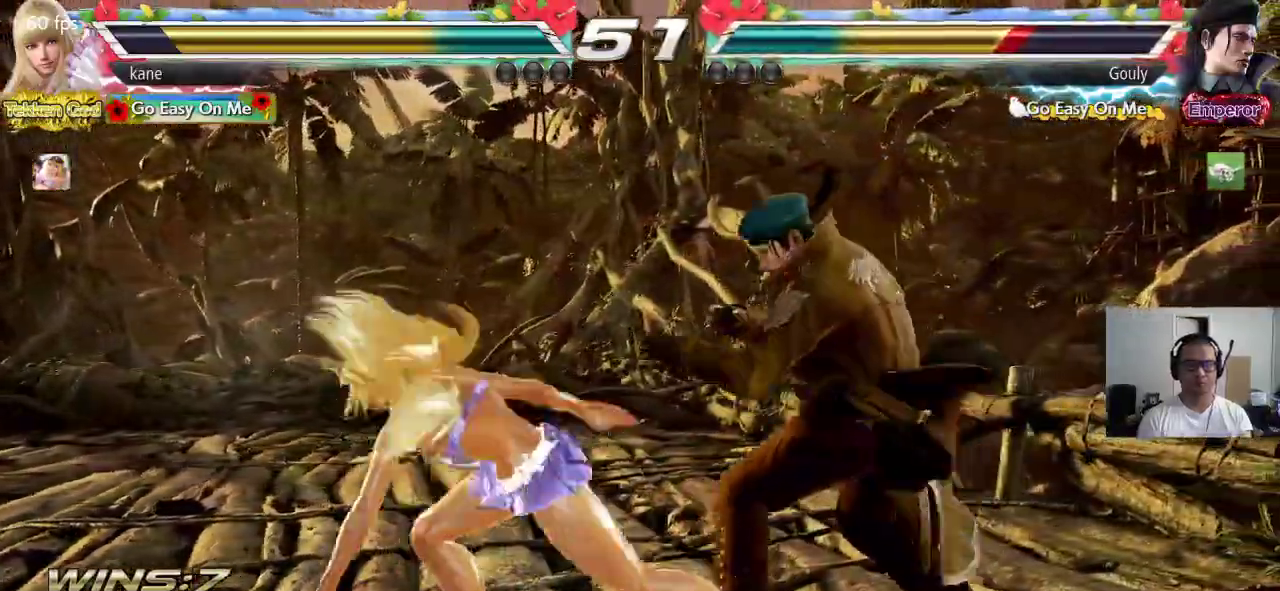
{"dt_ms": 500, "buttons": [], "left_stick": "left", "events": [[50, "left_stick", "left"], [117, "left_stick", "center"], [183, "left_stick", "left"], [283, "left_stick", "center"], [333, "left_stick", "left"]]}
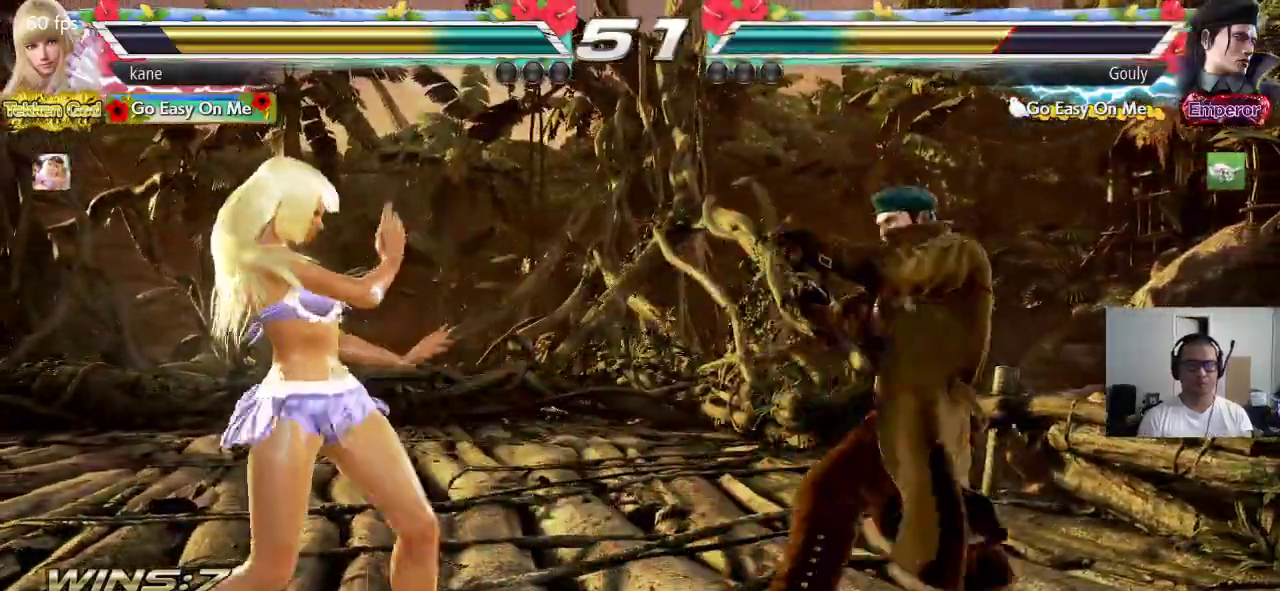
{"dt_ms": 500, "buttons": [], "left_stick": "center", "events": [[17, "CROSS", "down"], [17, "left_stick", "center"], [83, "SQUARE", "down"], [117, "CROSS", "up"], [183, "SQUARE", "up"]]}
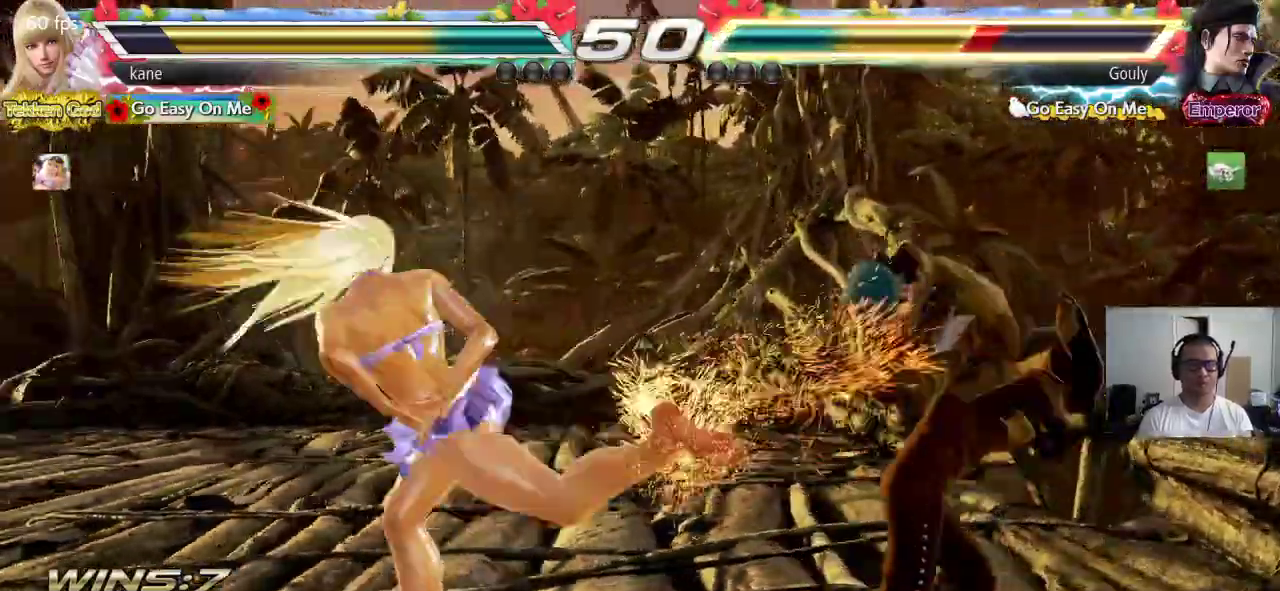
{"dt_ms": 500, "buttons": [], "left_stick": "center", "events": []}
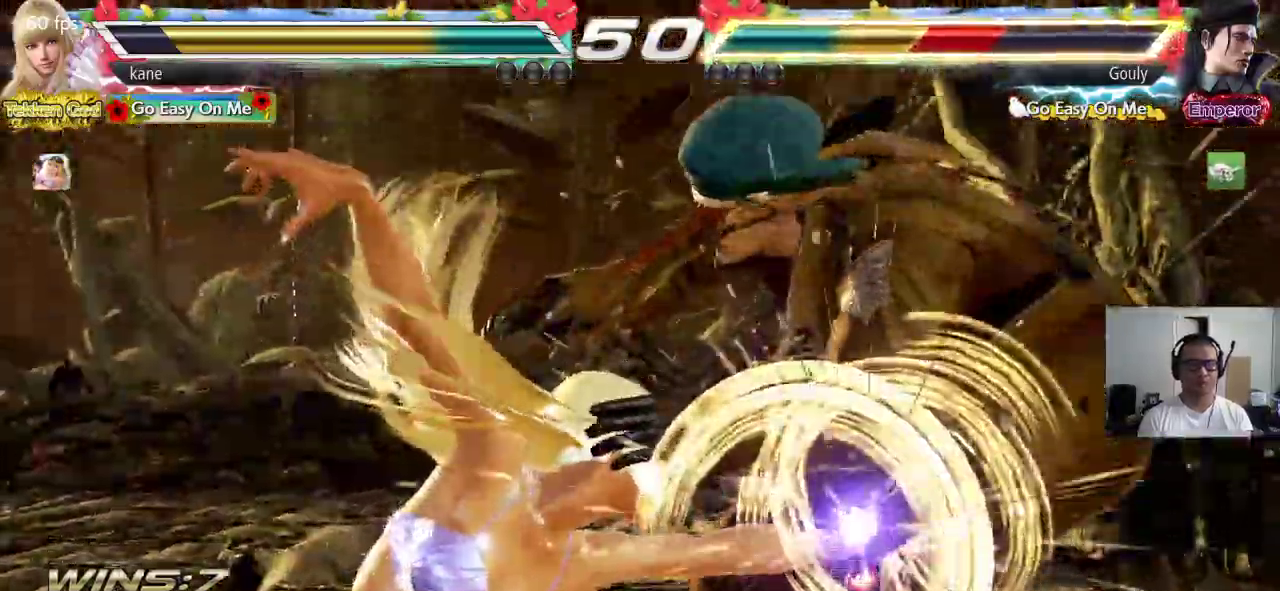
{"dt_ms": 500, "buttons": [], "left_stick": "center", "events": []}
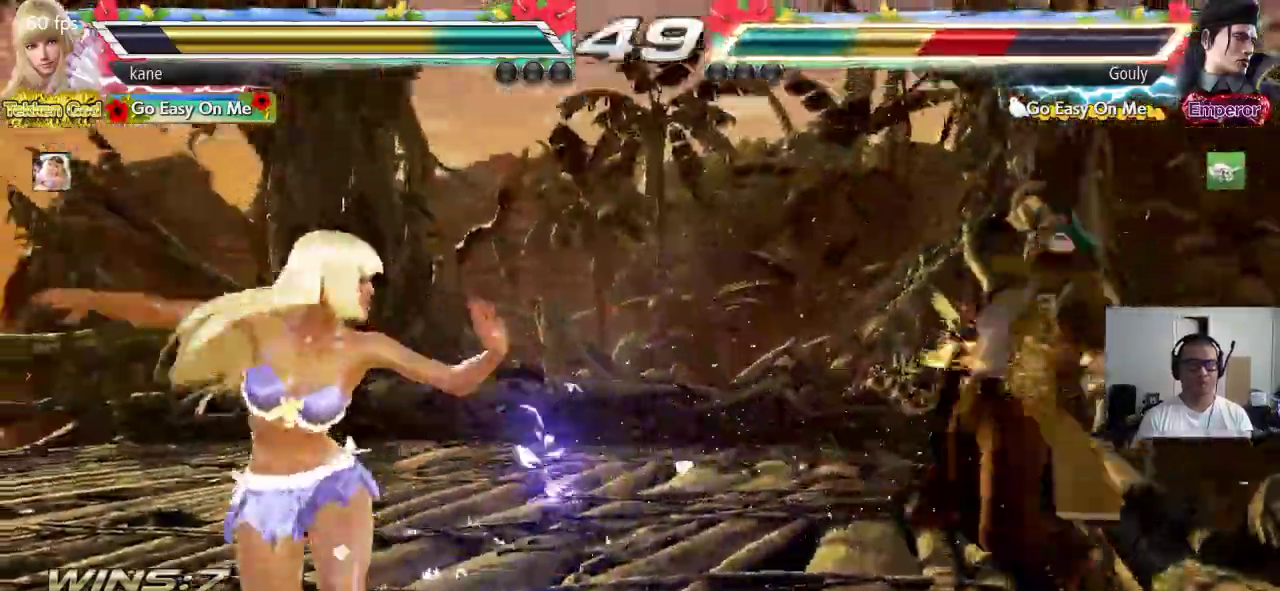
{"dt_ms": 500, "buttons": ["CROSS"], "left_stick": "right", "events": [[233, "left_stick", "right"], [283, "TRIANGLE", "down"], [350, "CROSS", "down"], [383, "TRIANGLE", "up"]]}
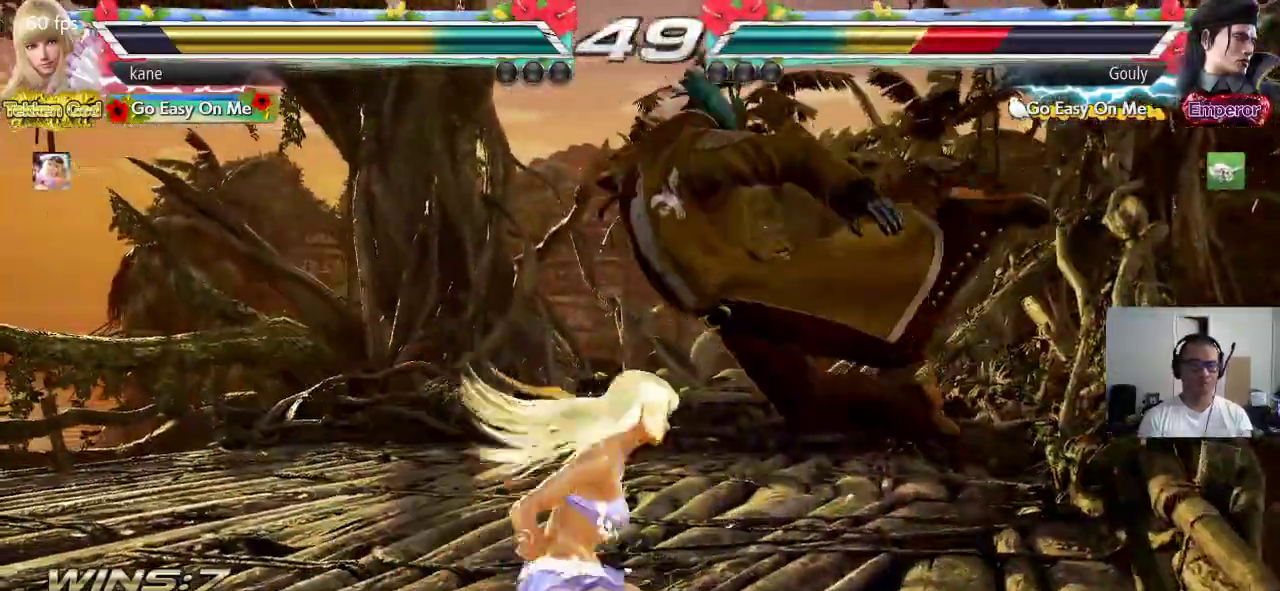
{"dt_ms": 500, "buttons": [], "left_stick": "center", "events": [[67, "left_stick", "center"], [100, "CROSS", "up"]]}
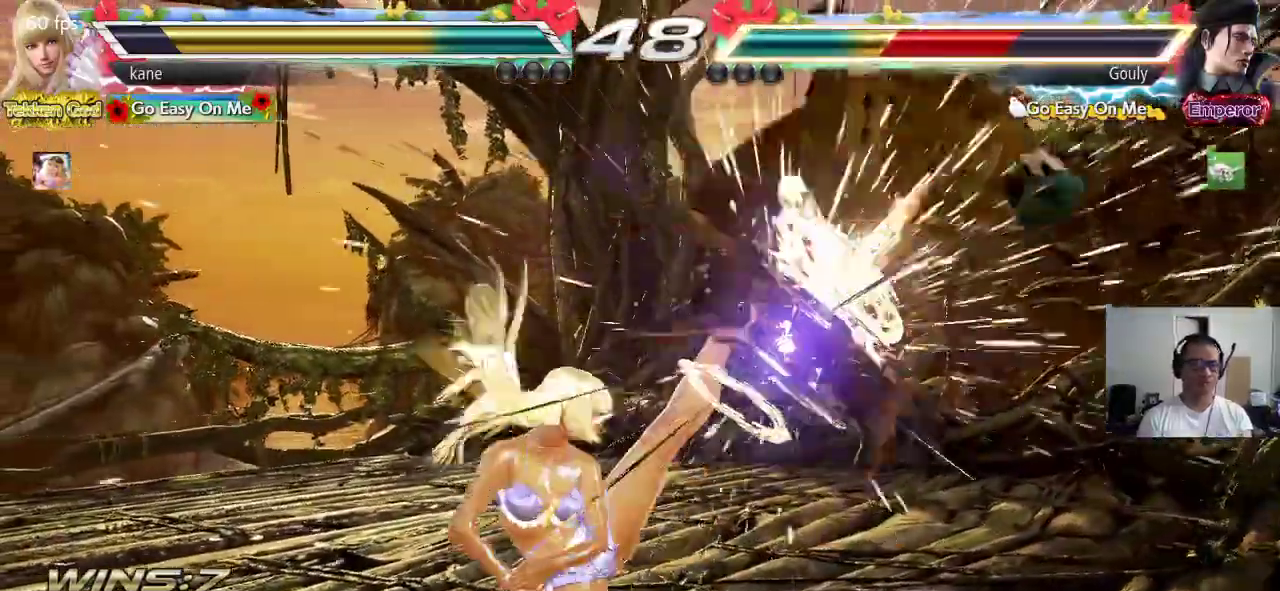
{"dt_ms": 500, "buttons": [], "left_stick": "left", "events": [[150, "left_stick", "down-right"], [217, "TRIANGLE", "down"], [250, "TRIANGLE", "up"], [300, "TRIANGLE", "down"], [367, "TRIANGLE", "up"], [367, "left_stick", "center"], [433, "left_stick", "left"]]}
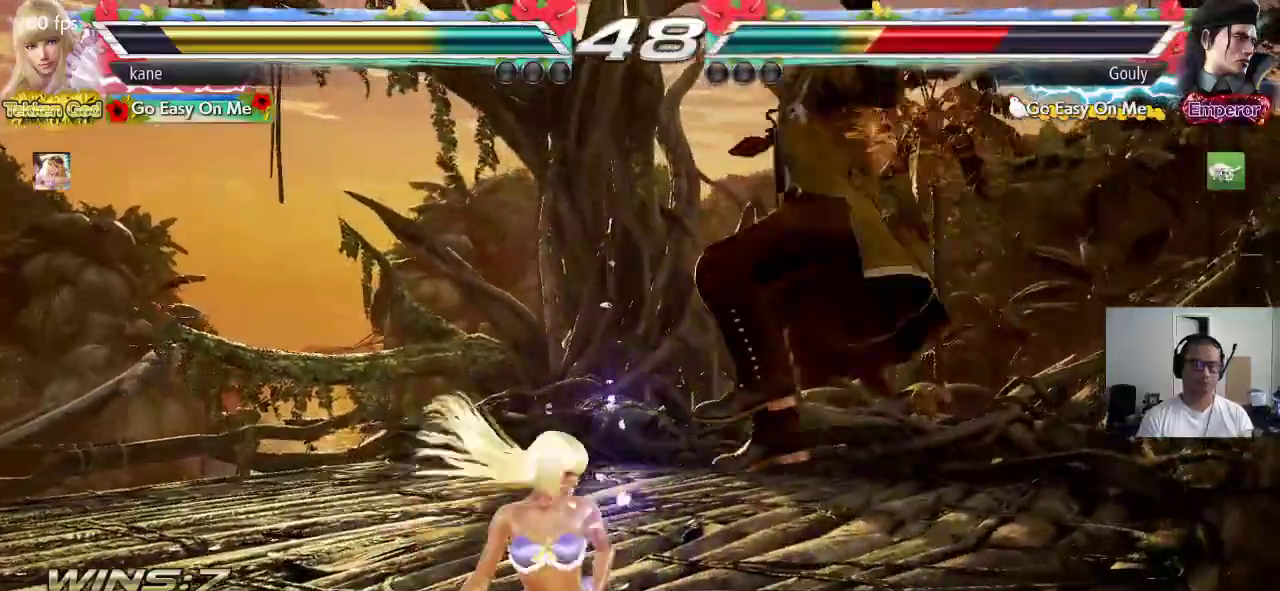
{"dt_ms": 500, "buttons": [], "left_stick": "center", "events": [[283, "left_stick", "center"], [433, "CIRCLE", "down"], [467, "CIRCLE", "up"]]}
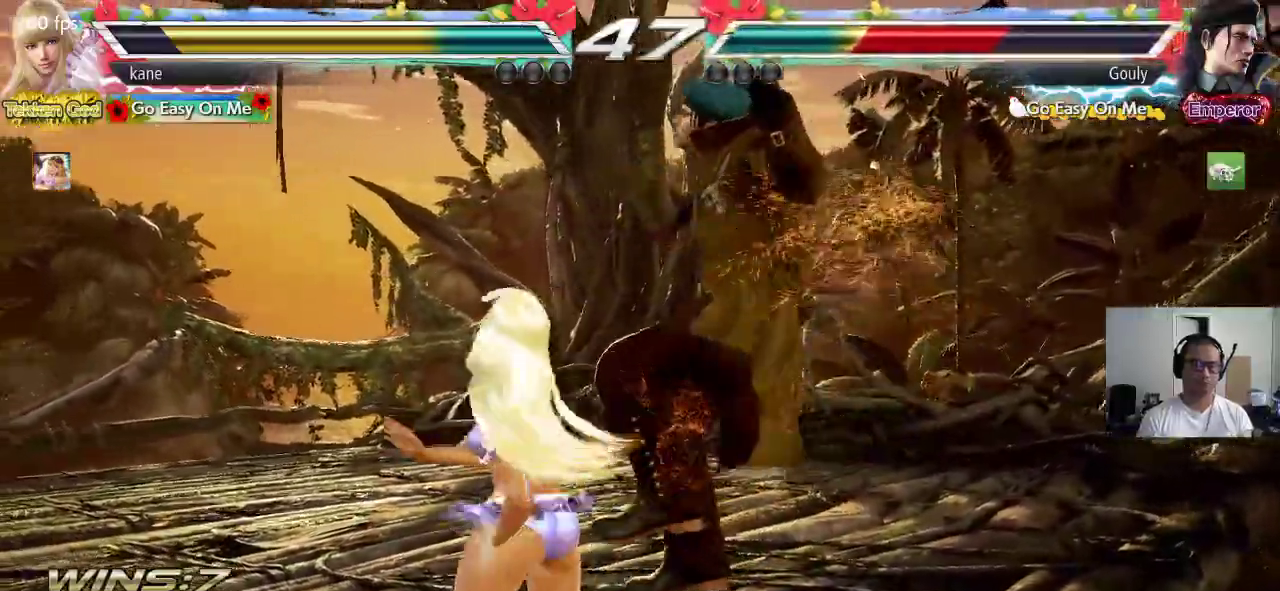
{"dt_ms": 500, "buttons": ["CROSS", "CIRCLE"], "left_stick": "center", "events": [[50, "CIRCLE", "down"], [100, "CIRCLE", "up"], [167, "CIRCLE", "down"], [450, "CROSS", "down"]]}